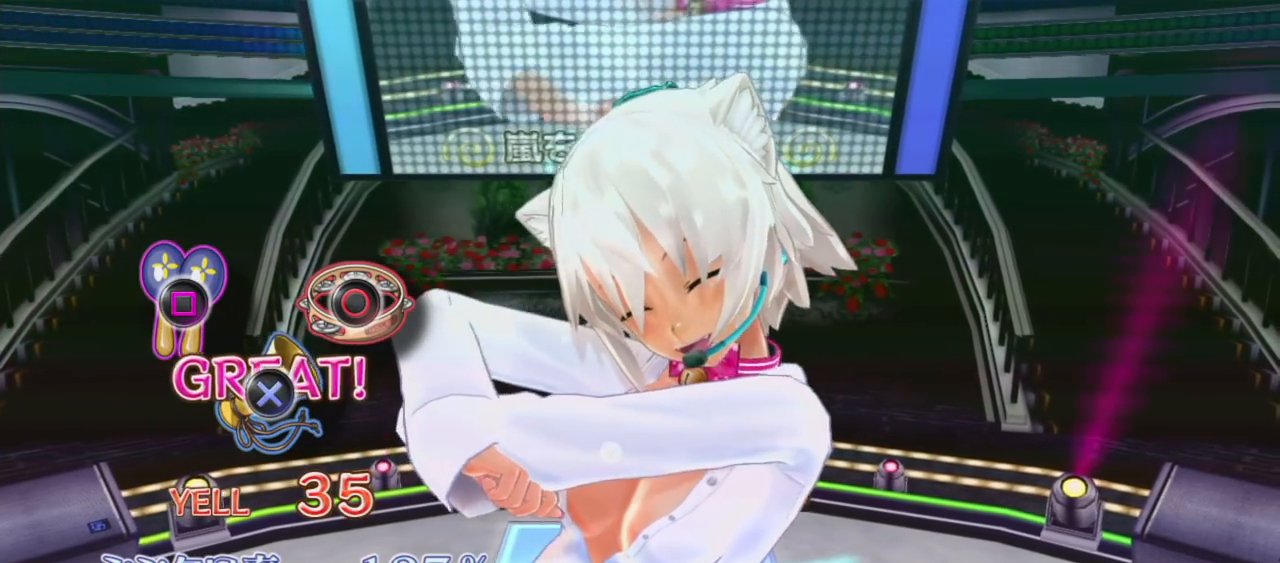
Gameplay with a controller (PlayStation layout); each line is a JSON object with the inputs held at the frame after it (dt_ms = milliseconds from this image to that frame). "events" lists button and stick changes between this image and that frame as [ms after this image, input, new state], when the widget could be followed in between. Not read: L3 R3.
{"dt_ms": 500, "buttons": [], "left_stick": "center", "right_stick": "center", "events": []}
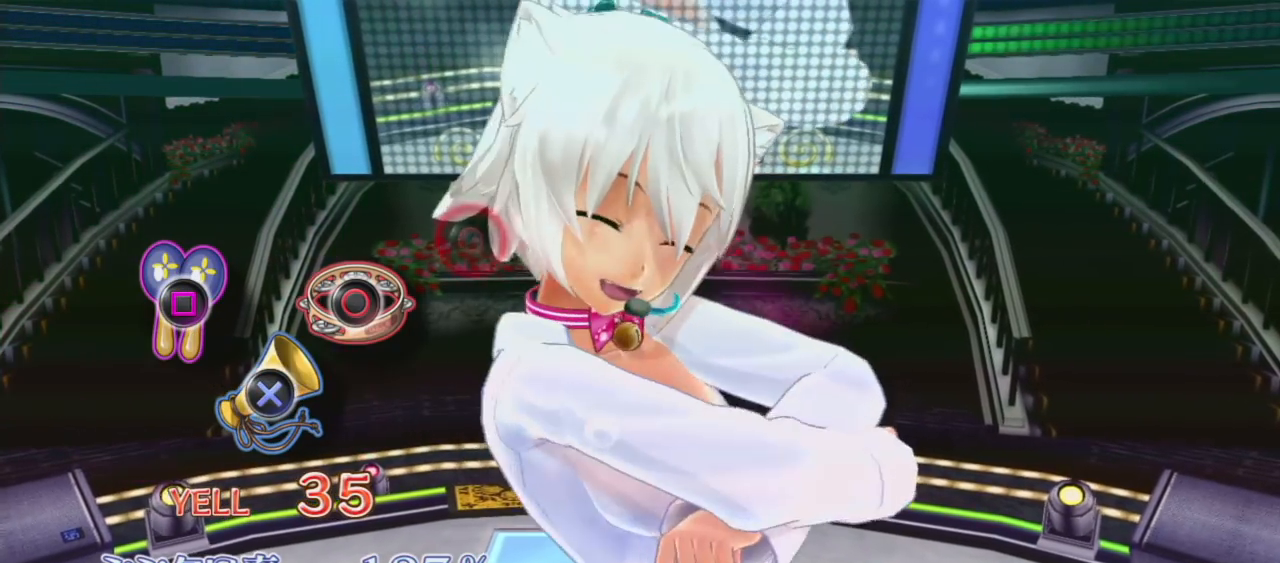
{"dt_ms": 500, "buttons": [], "left_stick": "center", "right_stick": "center", "events": []}
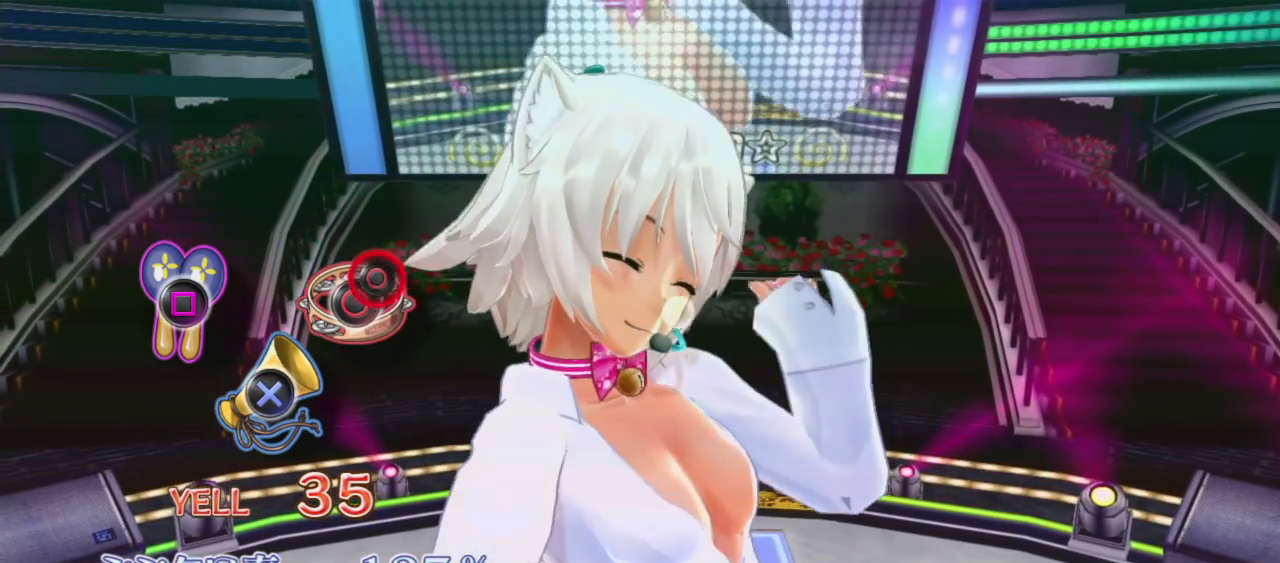
{"dt_ms": 500, "buttons": [], "left_stick": "center", "right_stick": "center", "events": [[133, "CIRCLE", "down"], [250, "CIRCLE", "up"]]}
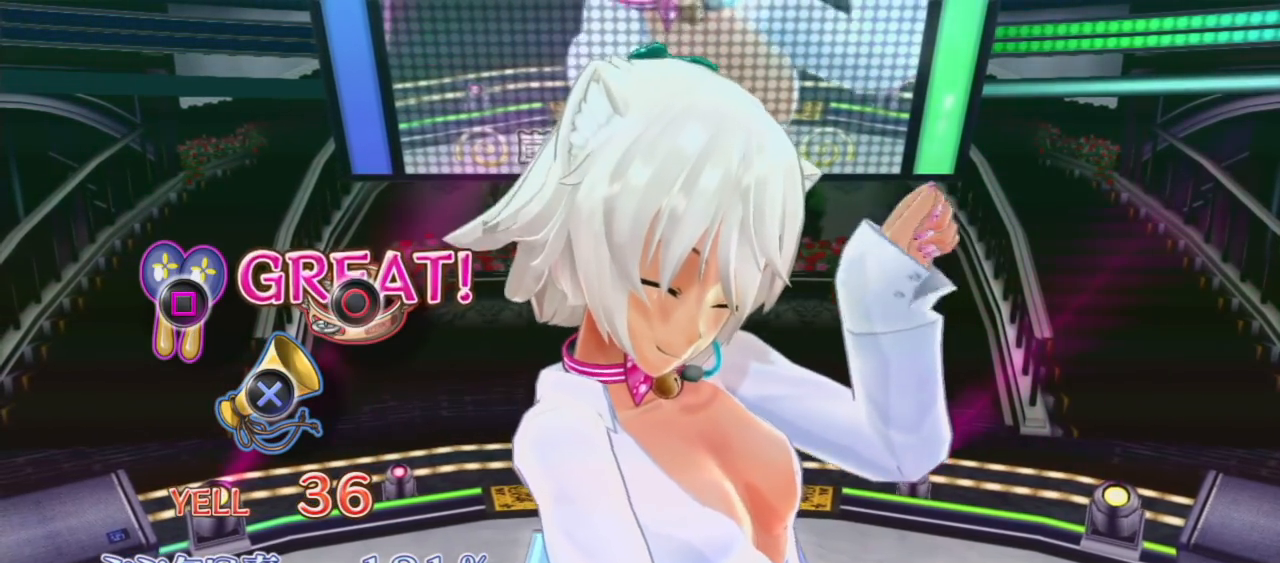
{"dt_ms": 500, "buttons": [], "left_stick": "center", "right_stick": "center", "events": []}
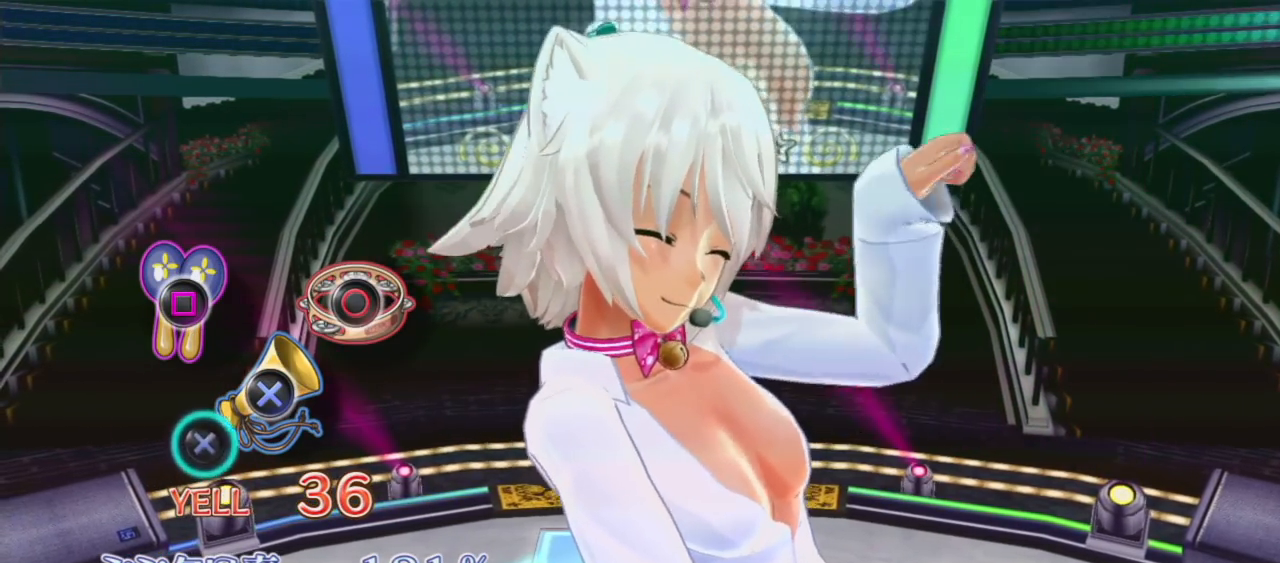
{"dt_ms": 500, "buttons": ["CROSS"], "left_stick": "center", "right_stick": "center", "events": [[400, "CROSS", "down"]]}
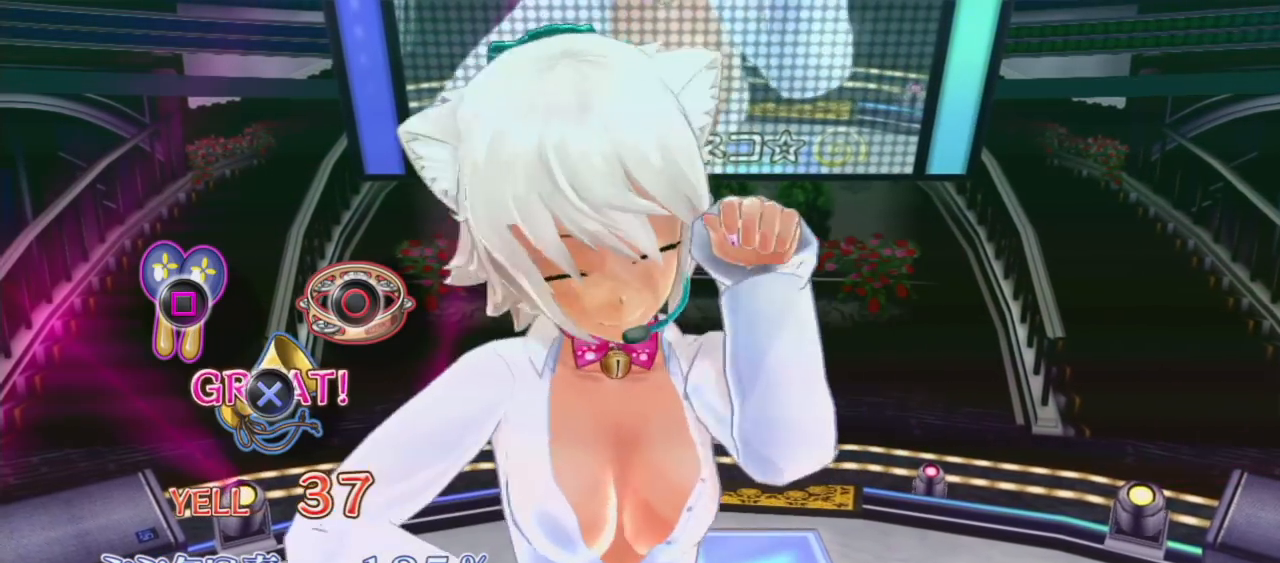
{"dt_ms": 500, "buttons": [], "left_stick": "center", "right_stick": "center", "events": [[17, "CROSS", "up"]]}
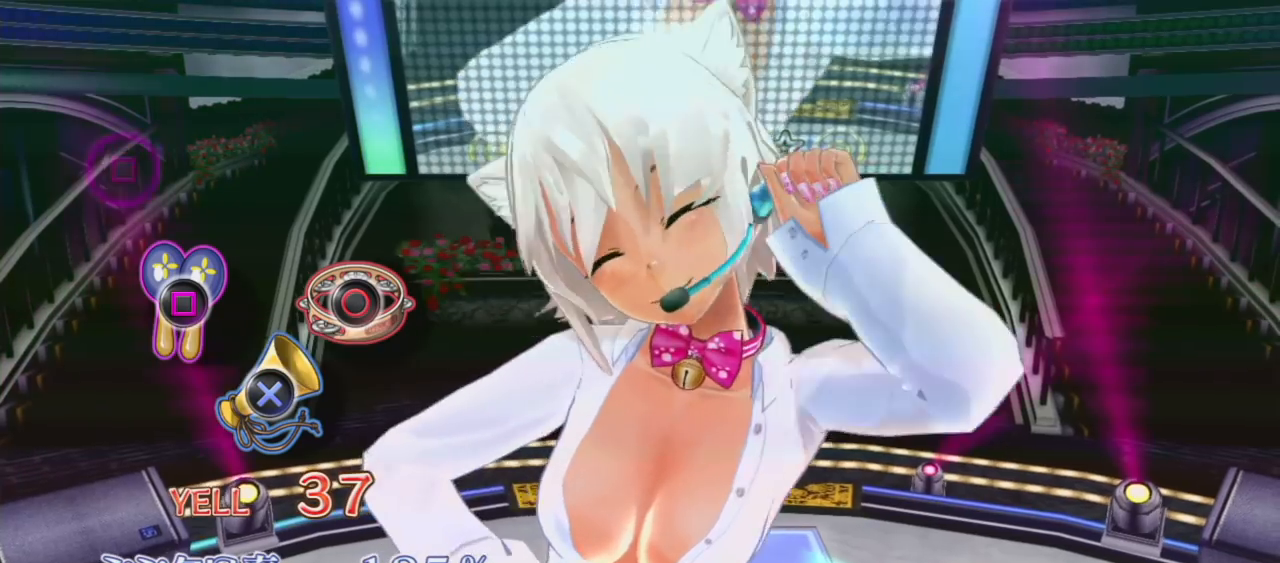
{"dt_ms": 500, "buttons": [], "left_stick": "center", "right_stick": "center", "events": []}
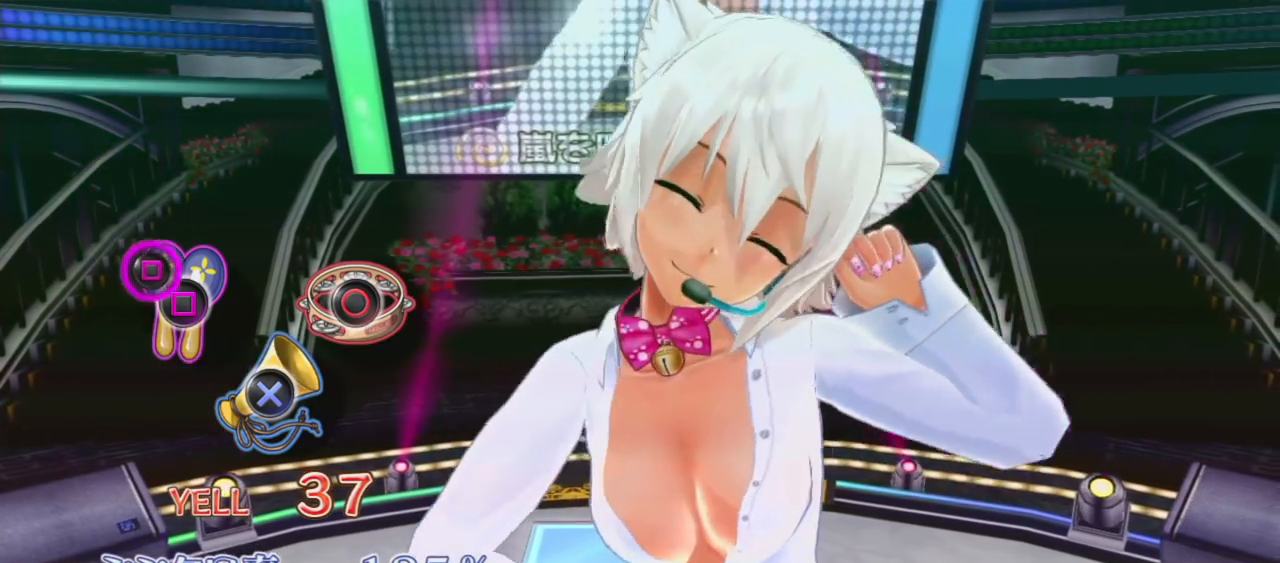
{"dt_ms": 500, "buttons": [], "left_stick": "center", "right_stick": "center", "events": [[233, "SQUARE", "down"], [350, "SQUARE", "up"]]}
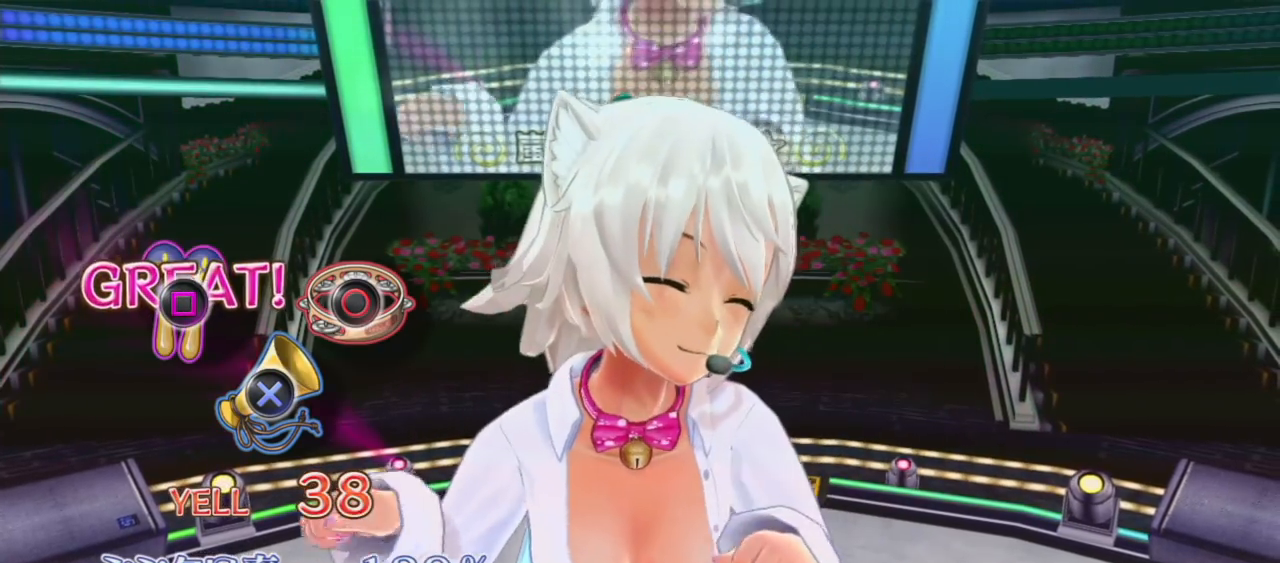
{"dt_ms": 500, "buttons": [], "left_stick": "center", "right_stick": "center", "events": []}
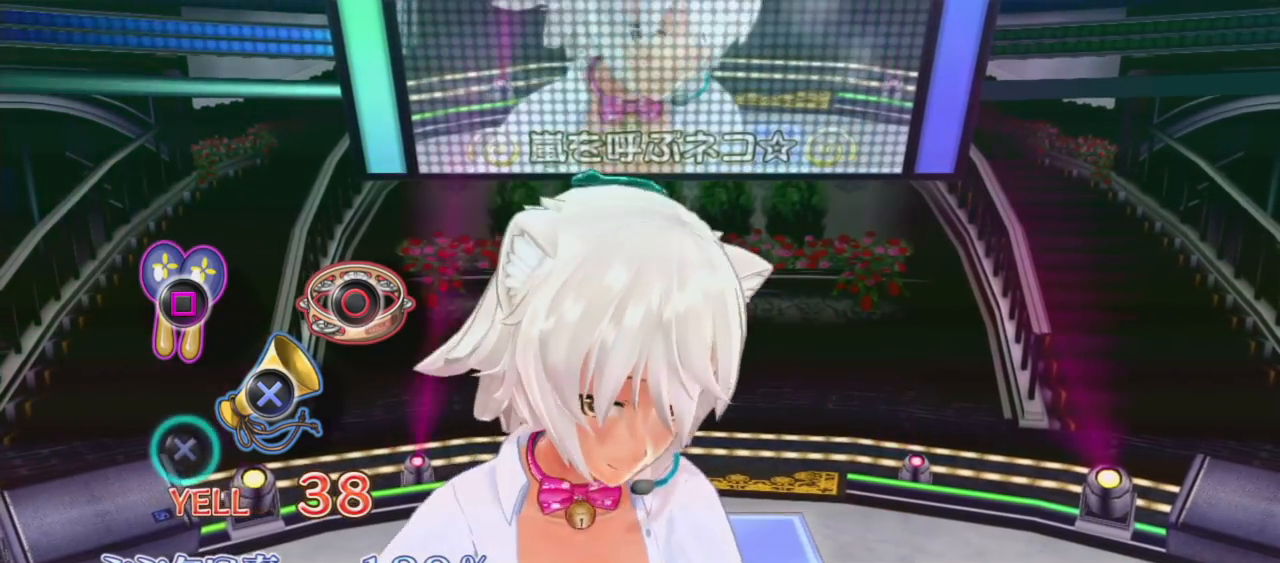
{"dt_ms": 500, "buttons": [], "left_stick": "center", "right_stick": "center", "events": []}
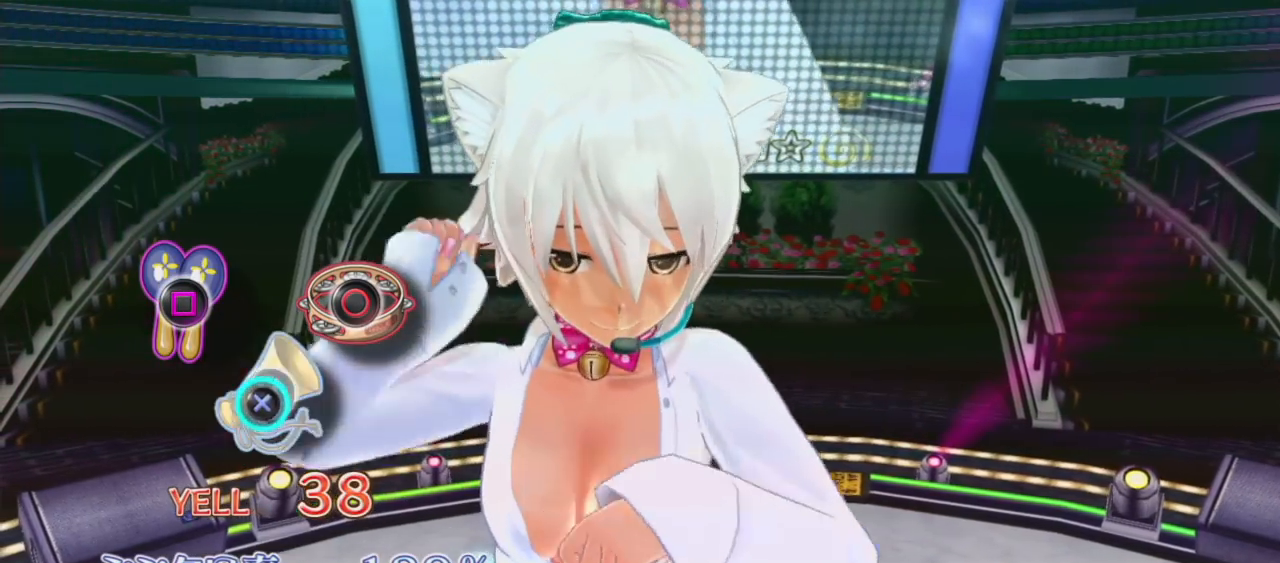
{"dt_ms": 500, "buttons": [], "left_stick": "center", "right_stick": "center", "events": [[33, "CROSS", "down"], [133, "CROSS", "up"]]}
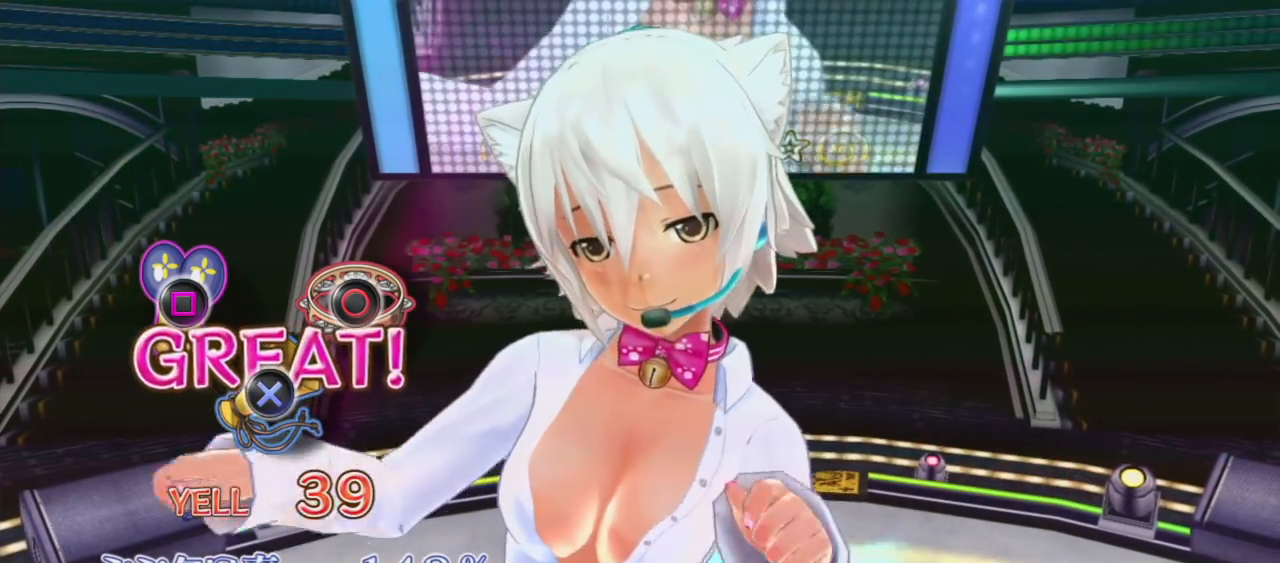
{"dt_ms": 500, "buttons": [], "left_stick": "center", "right_stick": "center", "events": []}
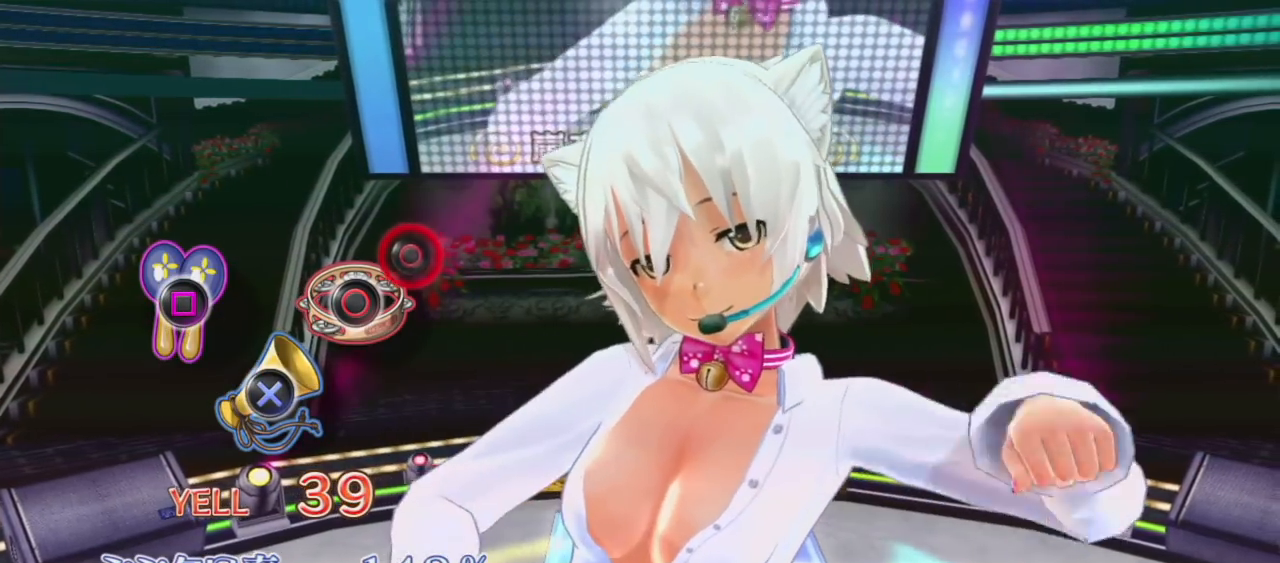
{"dt_ms": 500, "buttons": [], "left_stick": "center", "right_stick": "center", "events": [[367, "CIRCLE", "down"], [467, "CIRCLE", "up"]]}
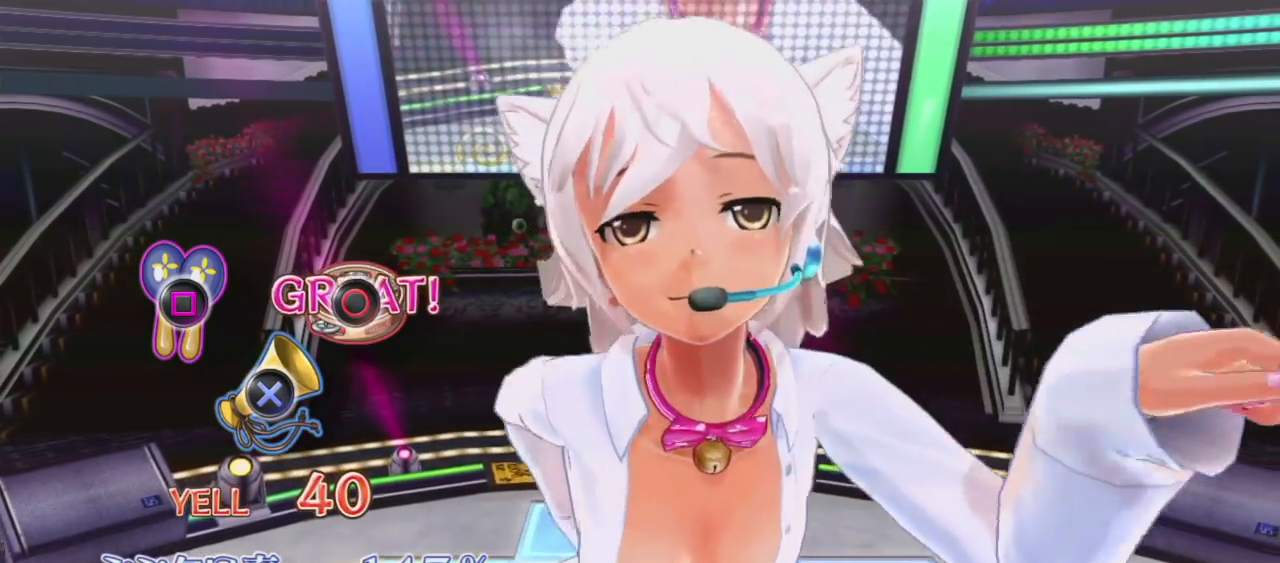
{"dt_ms": 500, "buttons": [], "left_stick": "center", "right_stick": "center", "events": []}
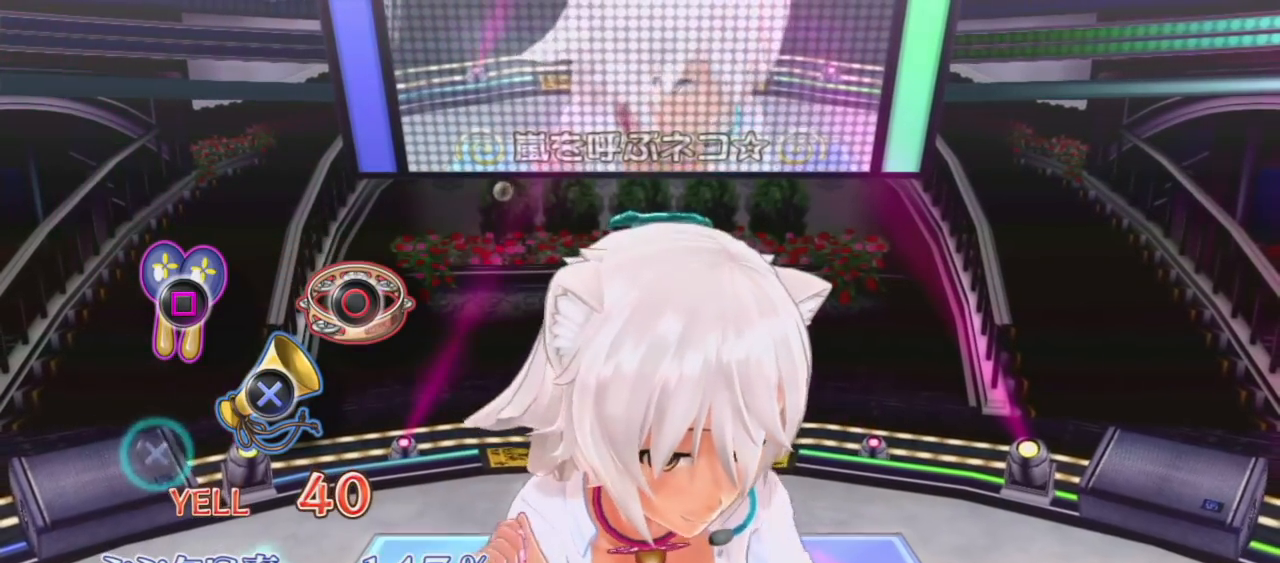
{"dt_ms": 500, "buttons": [], "left_stick": "center", "right_stick": "center", "events": []}
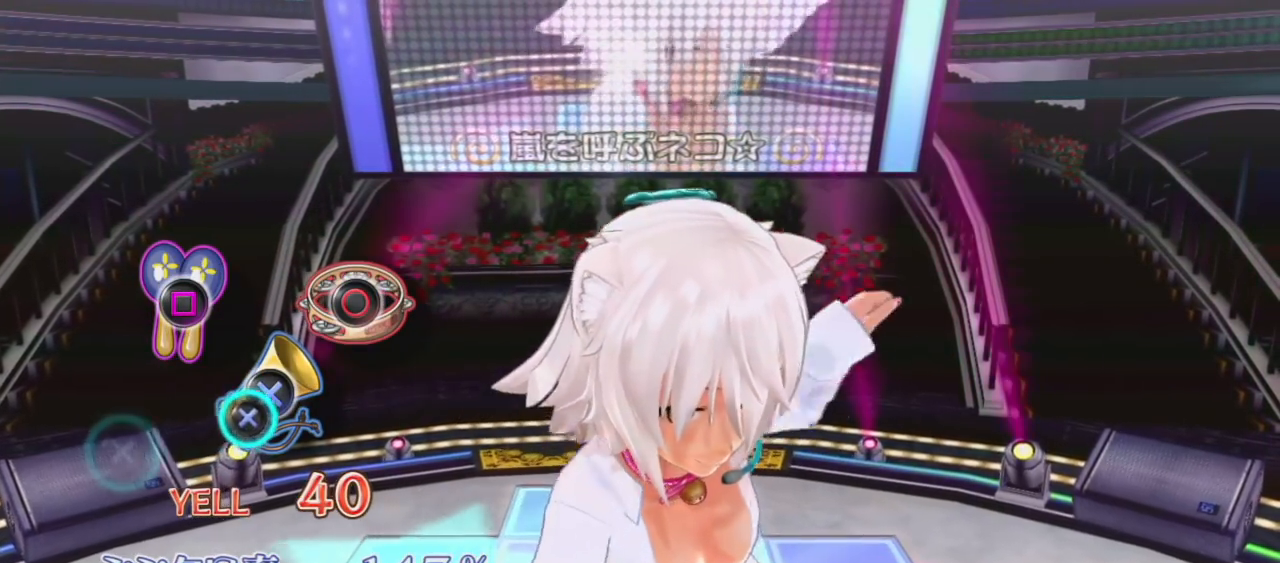
{"dt_ms": 500, "buttons": [], "left_stick": "center", "right_stick": "center", "events": [[133, "CROSS", "down"], [250, "CROSS", "up"]]}
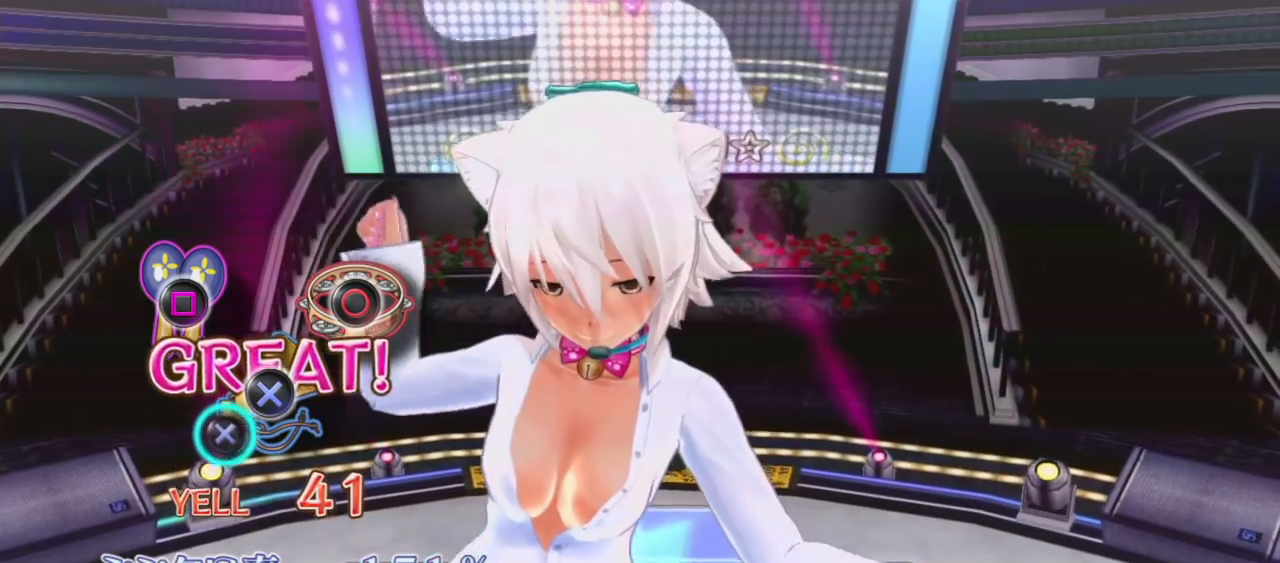
{"dt_ms": 500, "buttons": [], "left_stick": "center", "right_stick": "center", "events": [[233, "CROSS", "down"], [383, "CROSS", "up"]]}
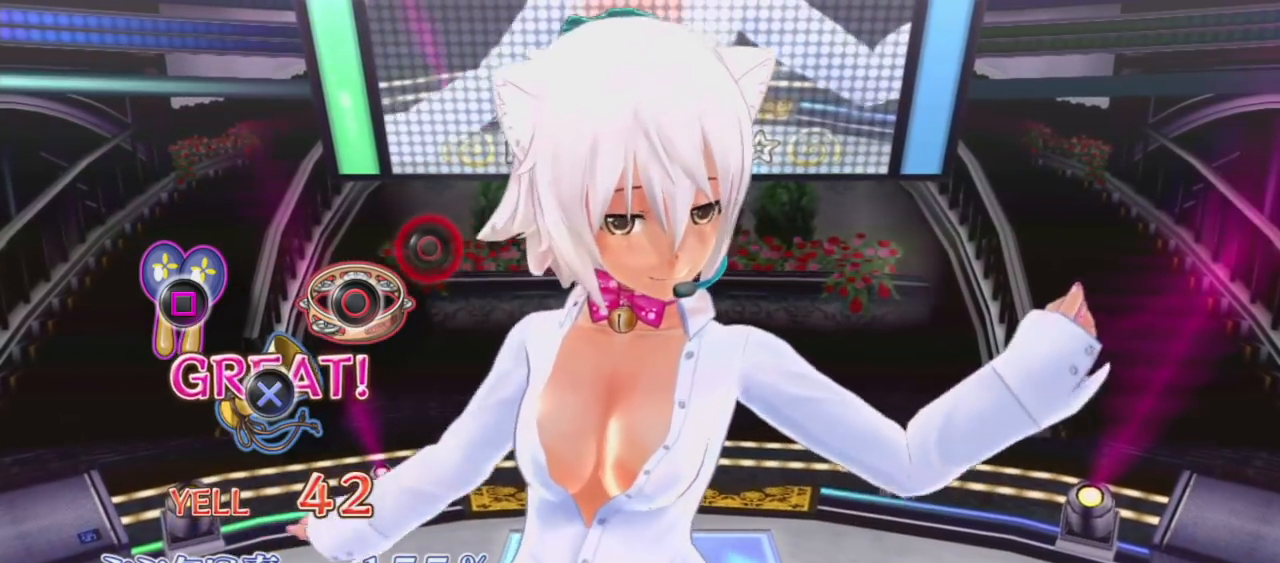
{"dt_ms": 500, "buttons": ["CIRCLE"], "left_stick": "center", "right_stick": "center", "events": [[450, "CIRCLE", "down"]]}
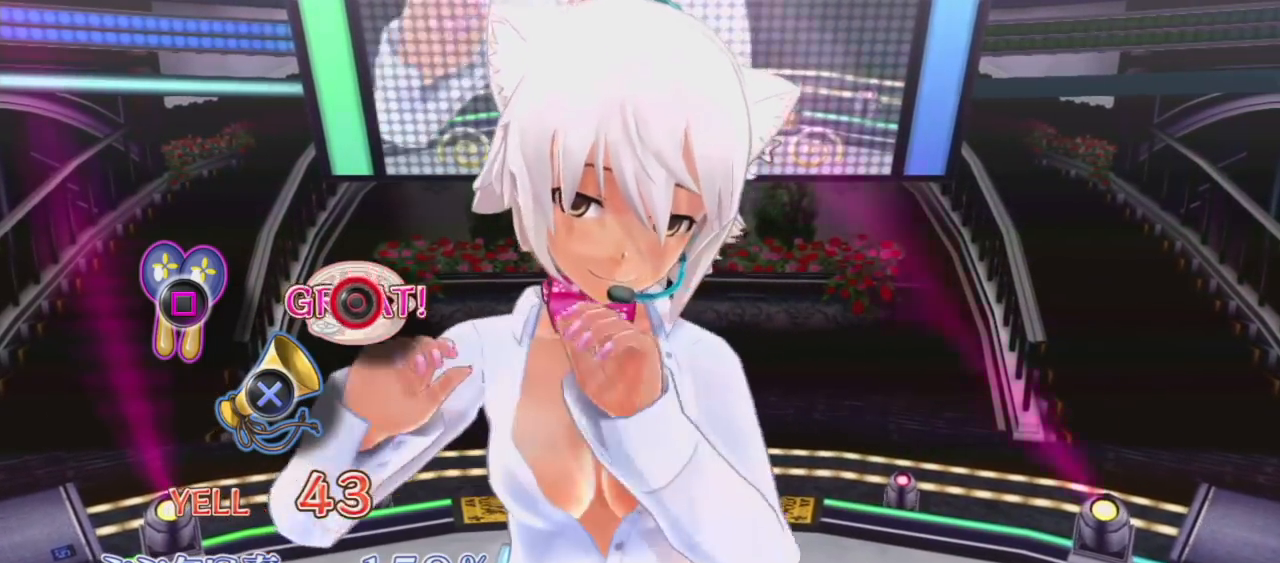
{"dt_ms": 500, "buttons": [], "left_stick": "center", "right_stick": "center", "events": [[67, "CIRCLE", "up"]]}
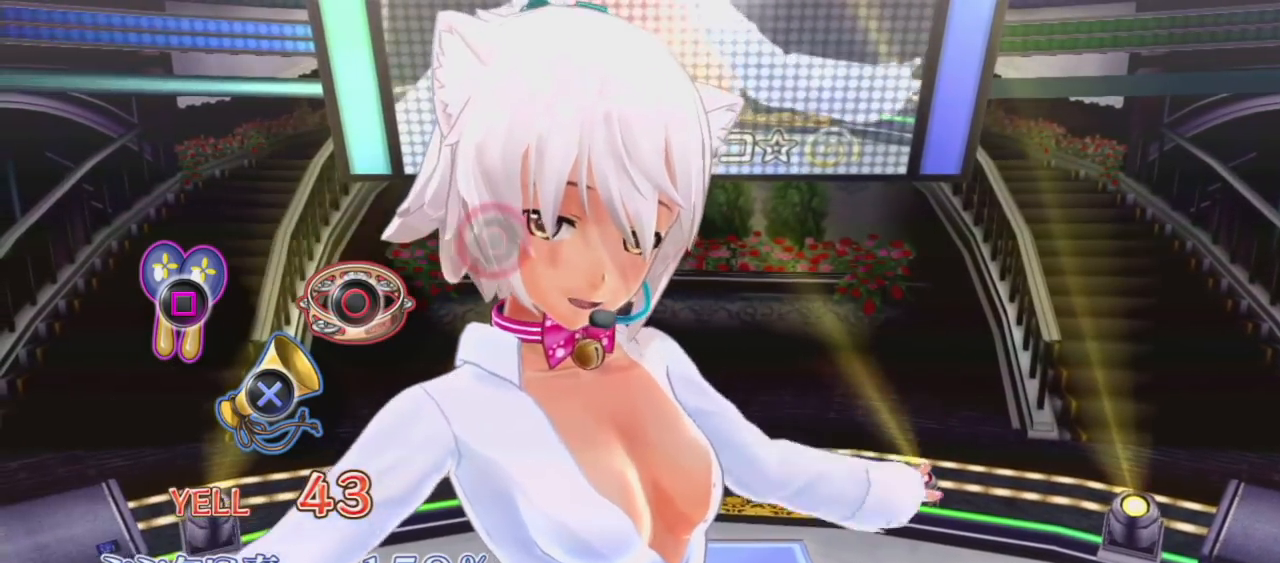
{"dt_ms": 500, "buttons": [], "left_stick": "center", "right_stick": "center", "events": []}
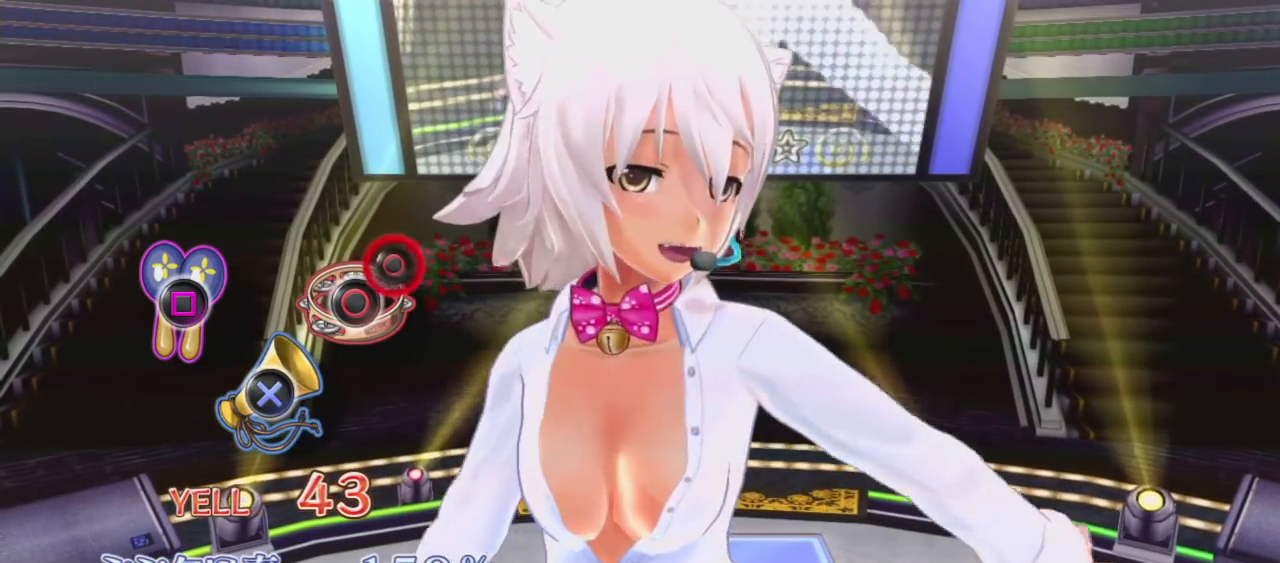
{"dt_ms": 500, "buttons": [], "left_stick": "center", "right_stick": "center", "events": [[233, "CIRCLE", "down"], [350, "CIRCLE", "up"]]}
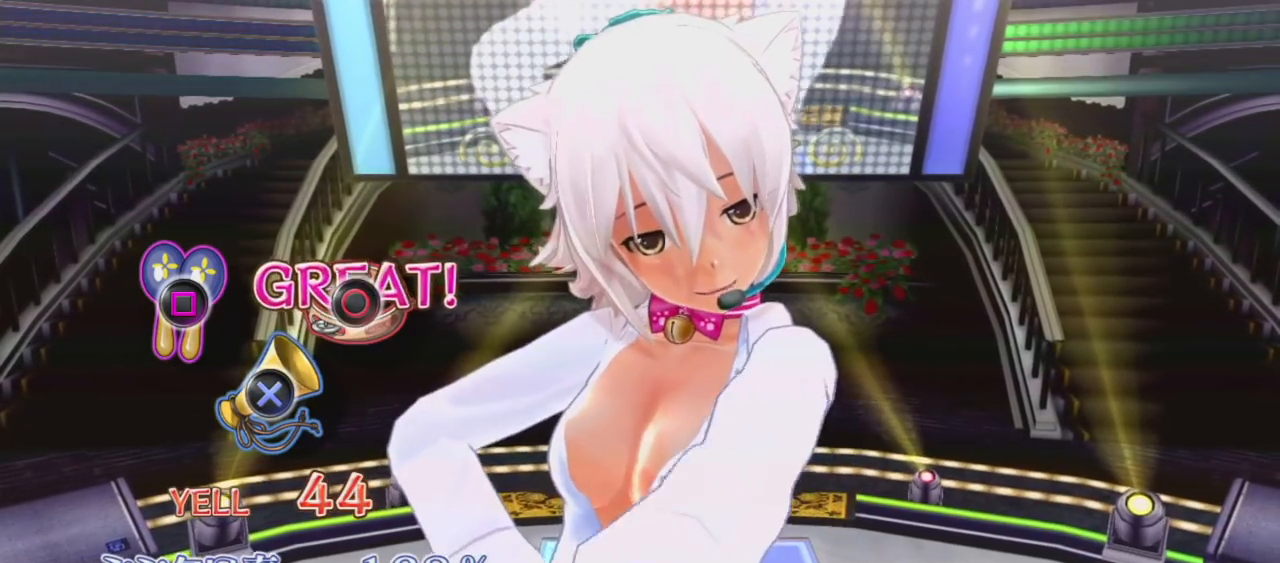
{"dt_ms": 500, "buttons": [], "left_stick": "center", "right_stick": "center", "events": []}
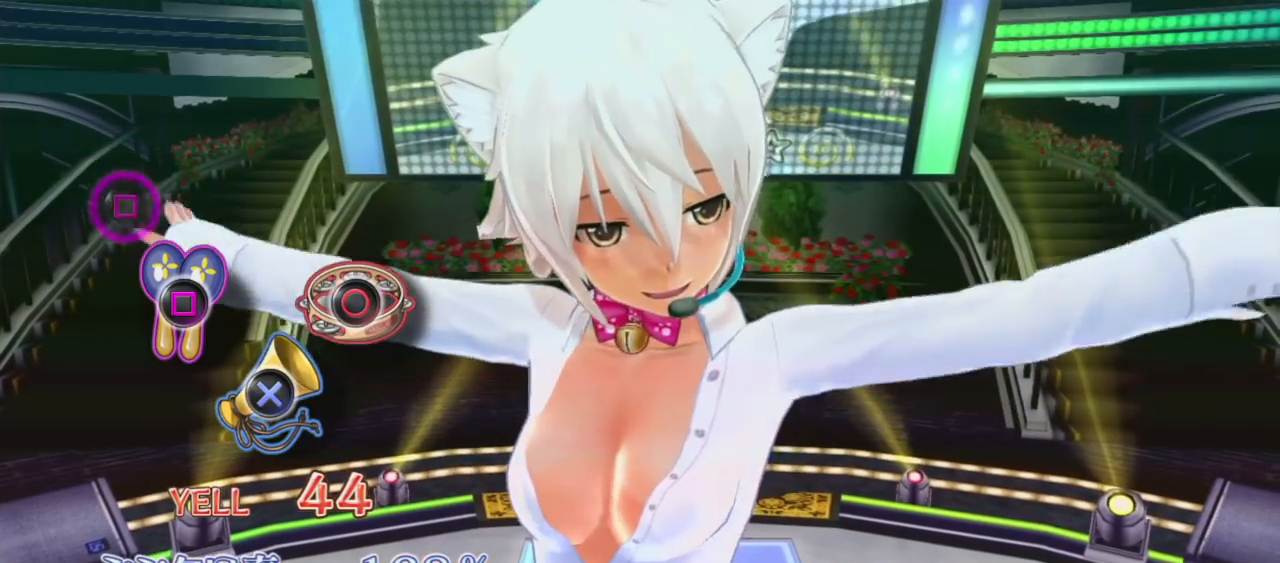
{"dt_ms": 500, "buttons": [], "left_stick": "center", "right_stick": "center", "events": []}
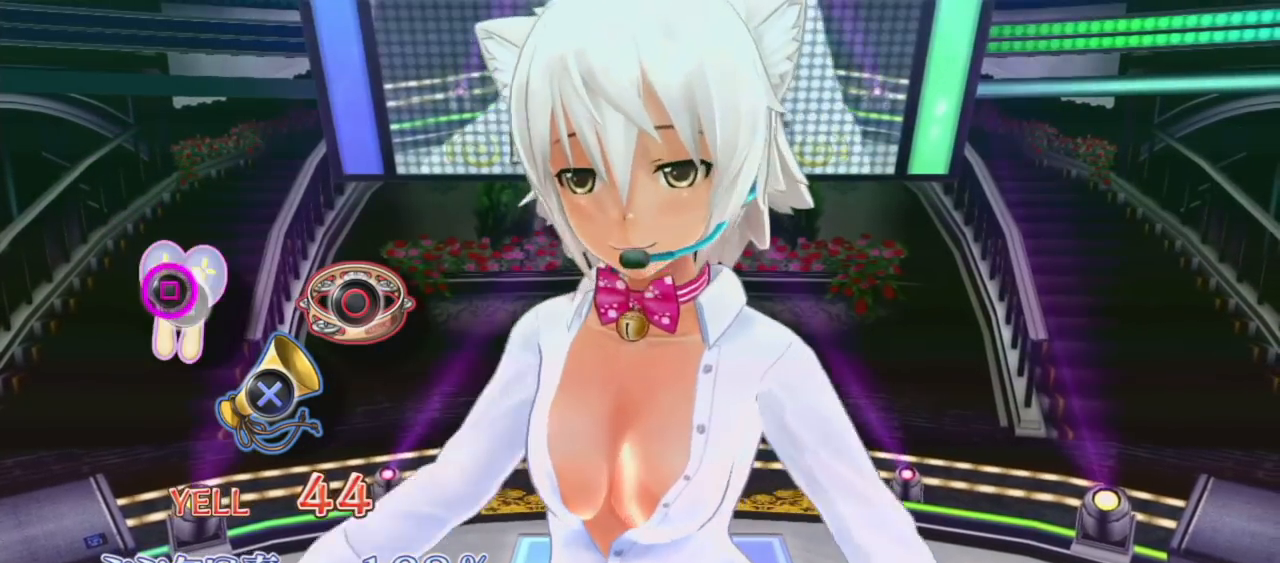
{"dt_ms": 500, "buttons": [], "left_stick": "center", "right_stick": "center", "events": [[83, "SQUARE", "down"], [200, "SQUARE", "up"]]}
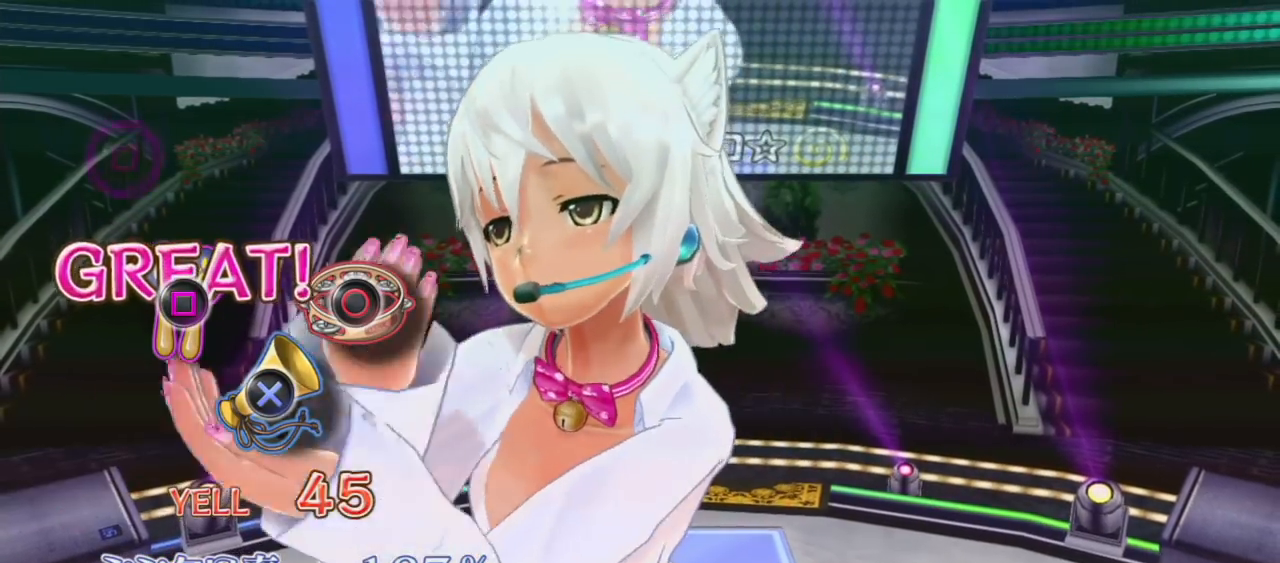
{"dt_ms": 500, "buttons": [], "left_stick": "center", "right_stick": "center", "events": []}
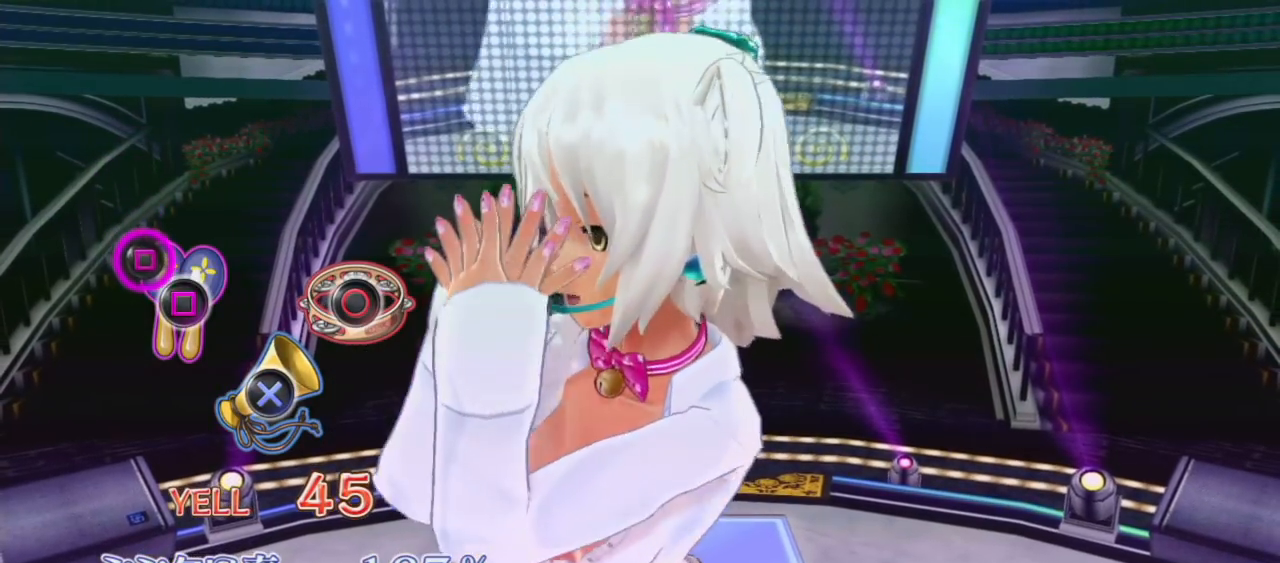
{"dt_ms": 500, "buttons": [], "left_stick": "center", "right_stick": "center", "events": [[283, "SQUARE", "down"], [417, "SQUARE", "up"]]}
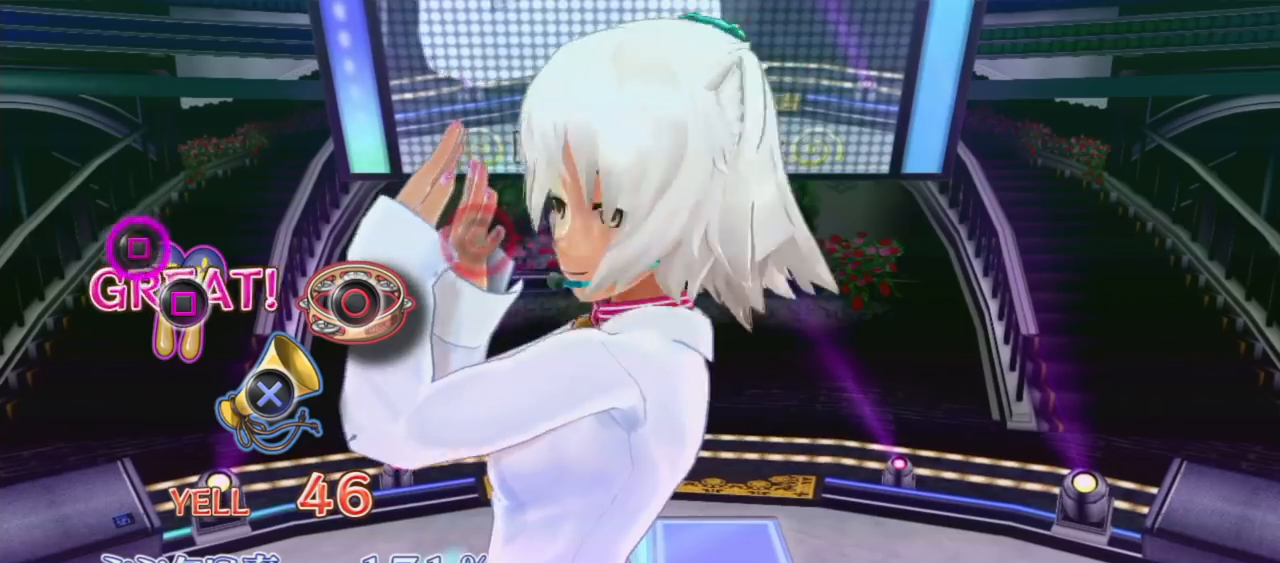
{"dt_ms": 500, "buttons": [], "left_stick": "center", "right_stick": "center", "events": [[350, "SQUARE", "down"], [467, "SQUARE", "up"]]}
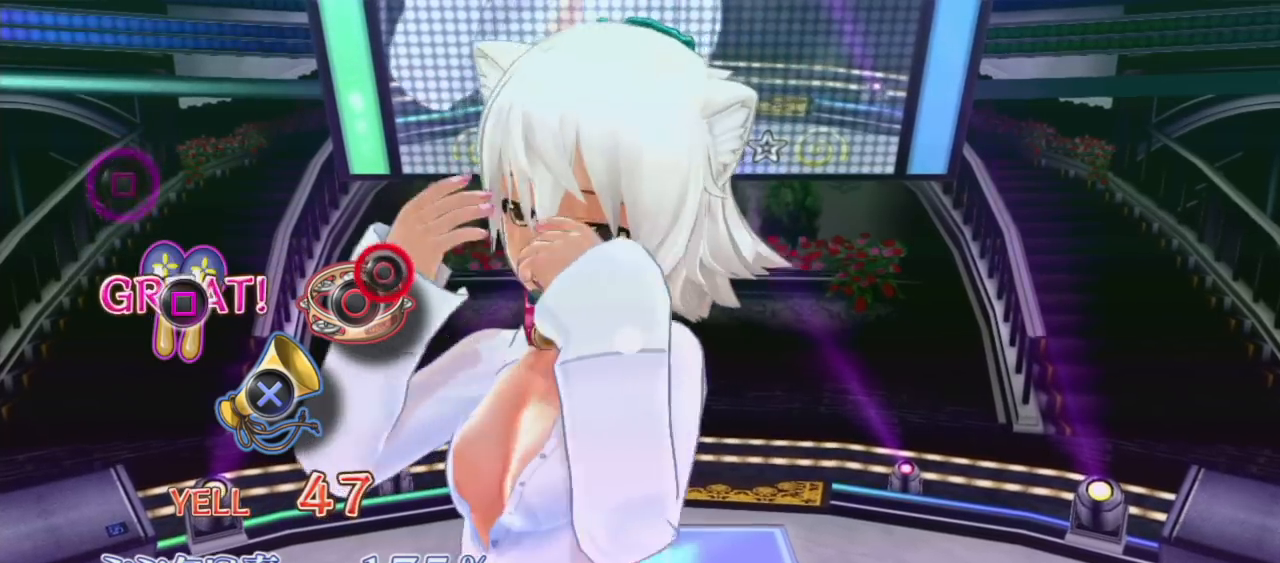
{"dt_ms": 500, "buttons": [], "left_stick": "center", "right_stick": "center", "events": [[200, "CIRCLE", "down"], [317, "CIRCLE", "up"]]}
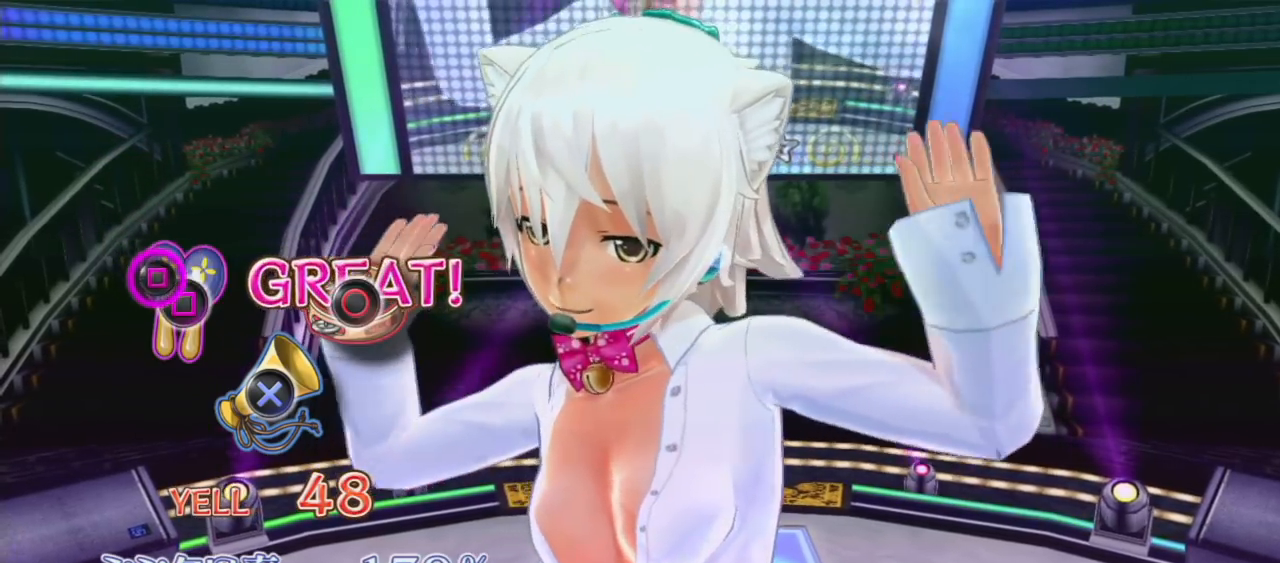
{"dt_ms": 1000, "buttons": [], "left_stick": "center", "right_stick": "center"}
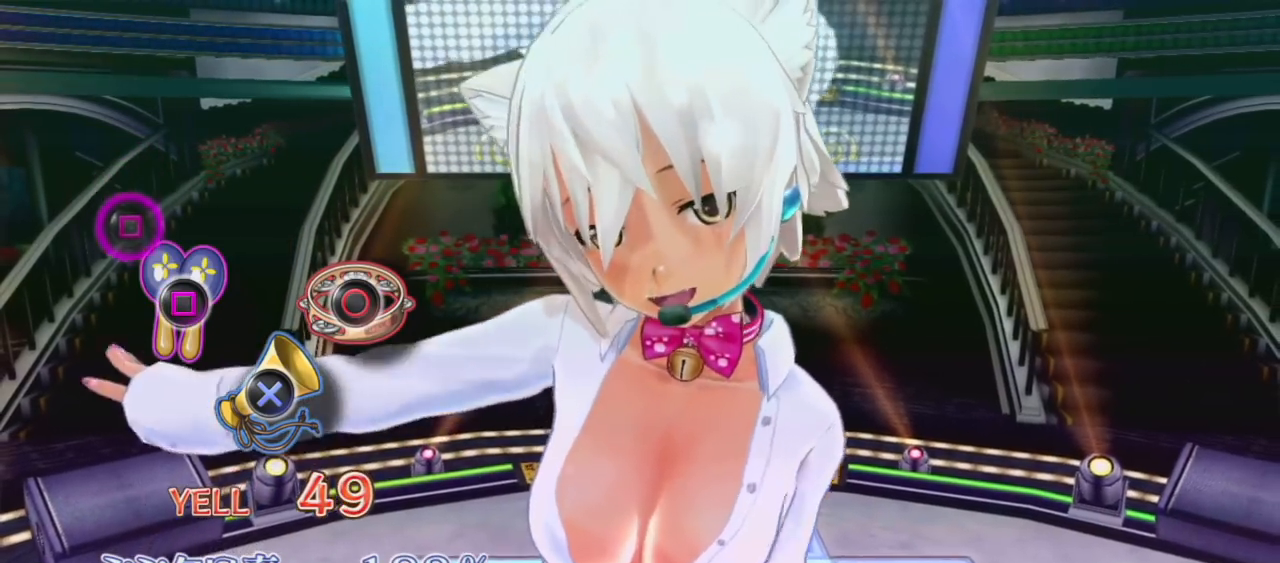
{"dt_ms": 500, "buttons": ["SQUARE"], "left_stick": "center", "right_stick": "center", "events": [[433, "SQUARE", "down"]]}